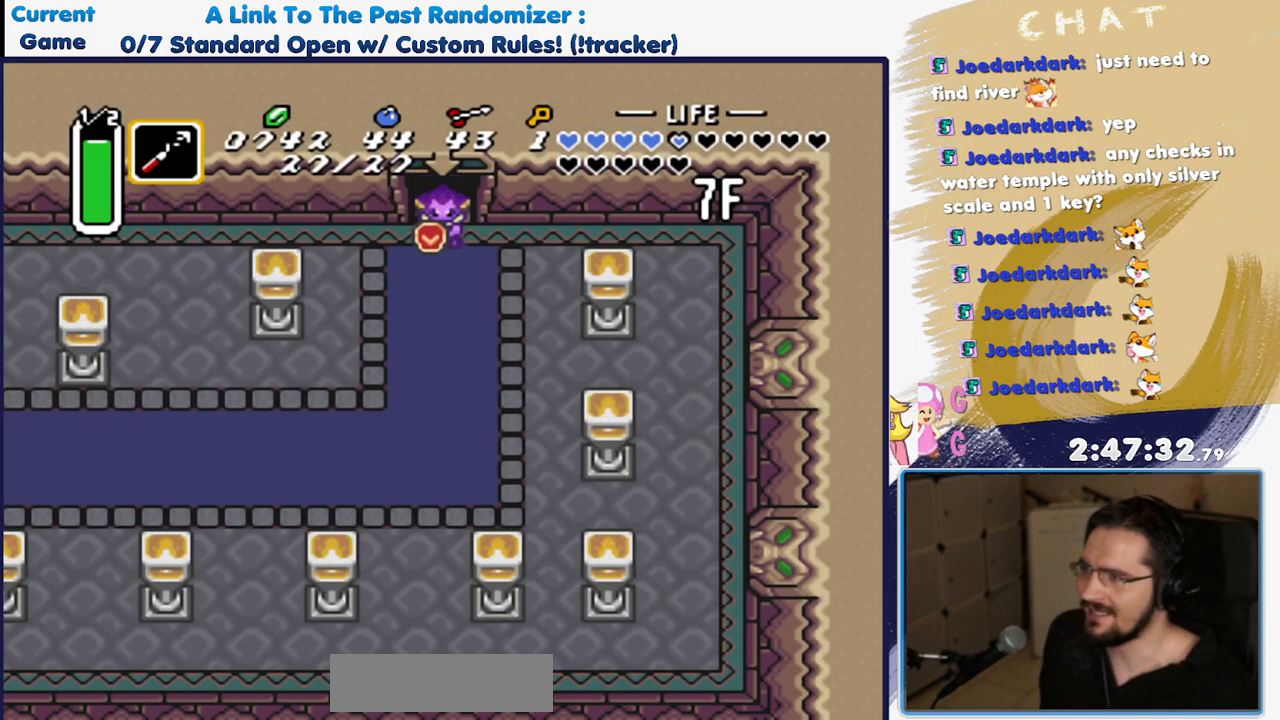
Gameplay with a controller (Nintendo layout); each line is a JSON object with the inputs held at the frame after it. "events" lists button and stick changes between this image and that frame as [ms after this image, input, new state], when the widget could be followed in between. Not read: L3 R3.
{"buttons": ["A"], "events": [[100, "DPAD_LEFT", "down"], [283, "A", "down"], [283, "DPAD_LEFT", "up"]]}
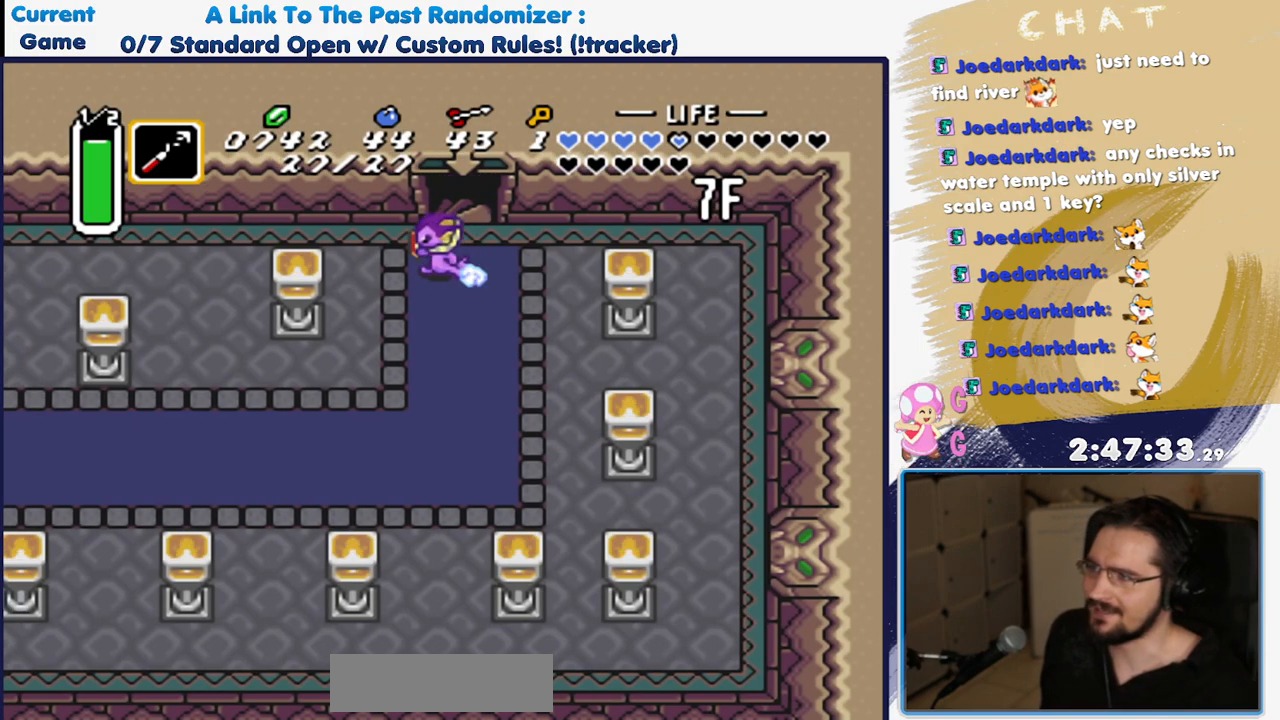
{"buttons": [], "events": [[433, "A", "up"]]}
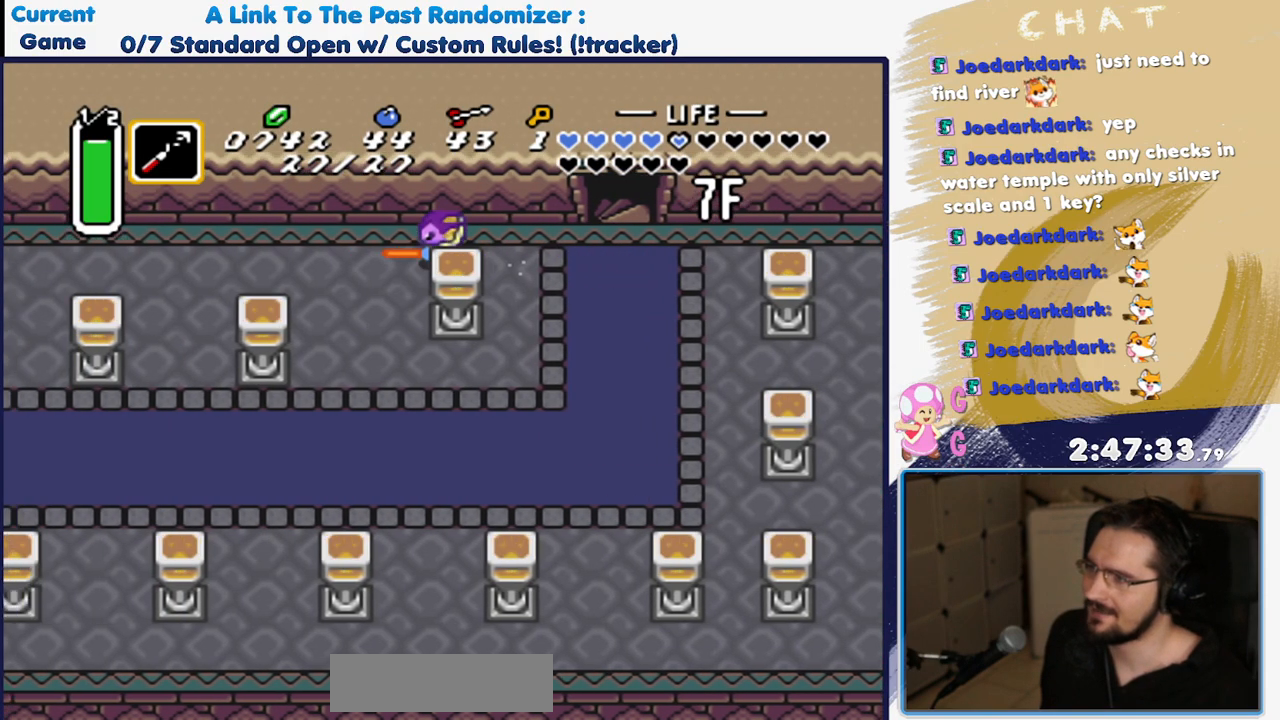
{"buttons": [], "events": []}
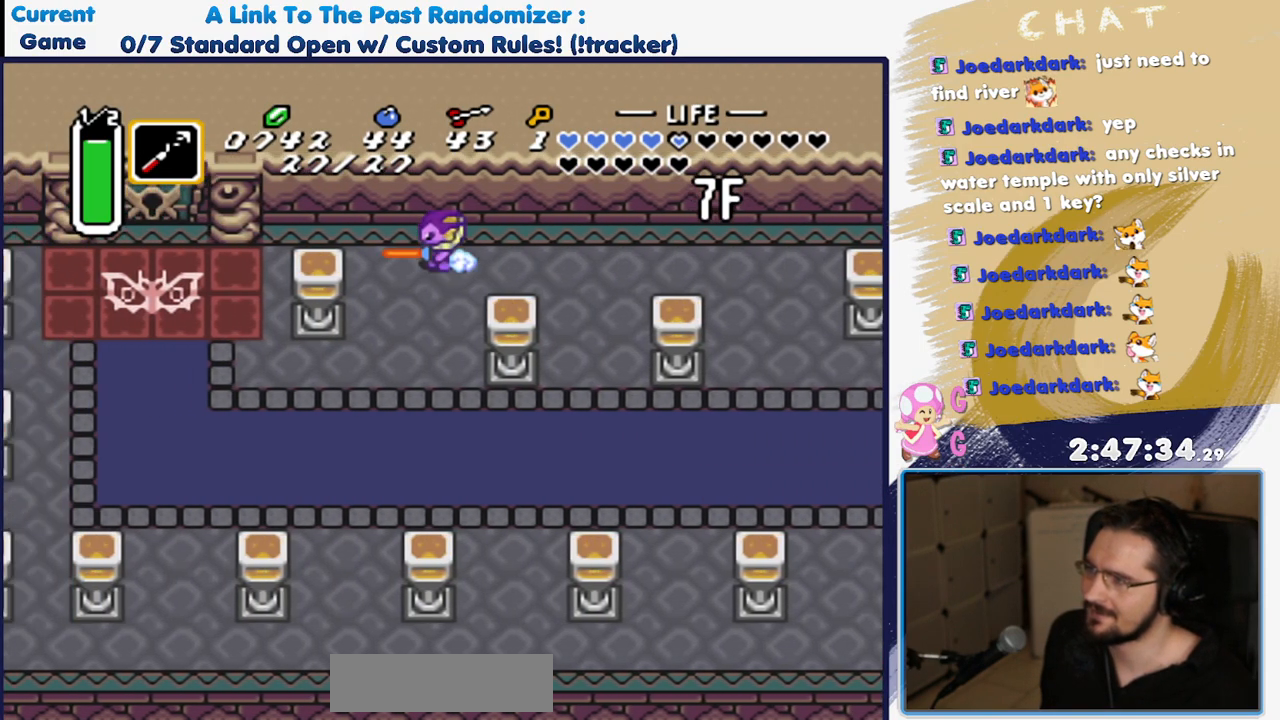
{"buttons": ["DPAD_UP"], "events": [[367, "DPAD_UP", "down"]]}
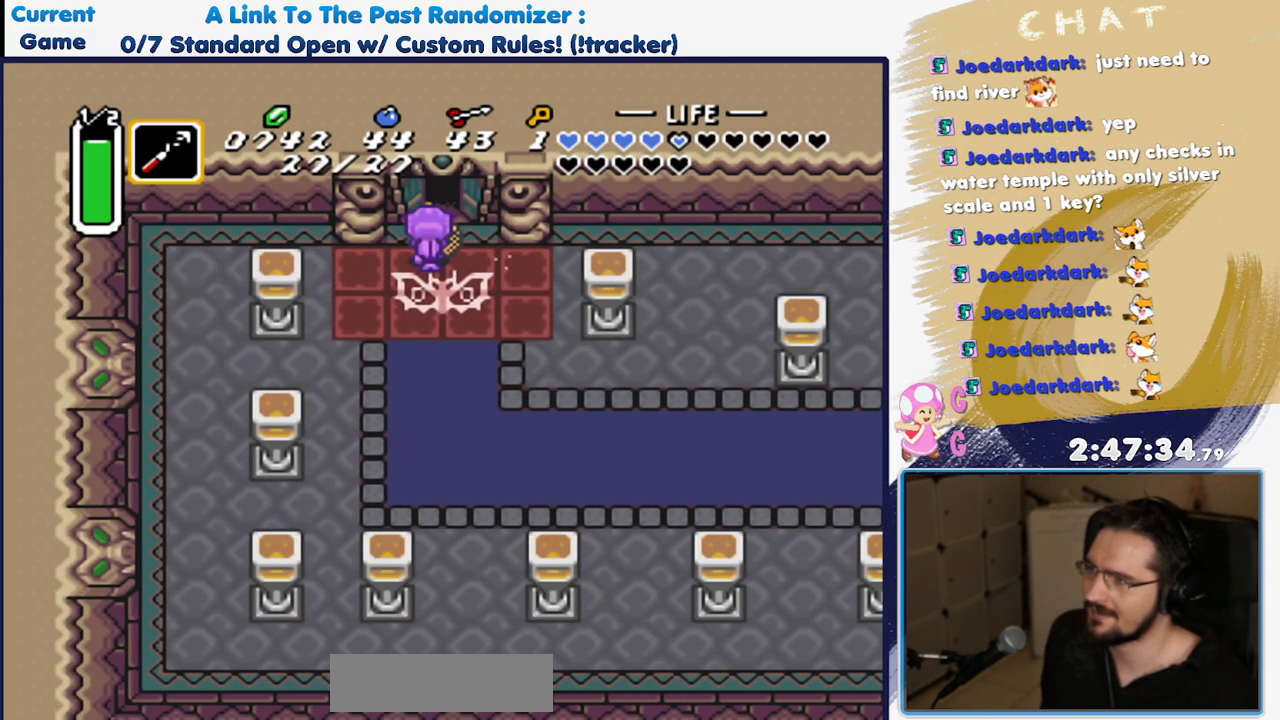
{"buttons": ["DPAD_UP"], "events": []}
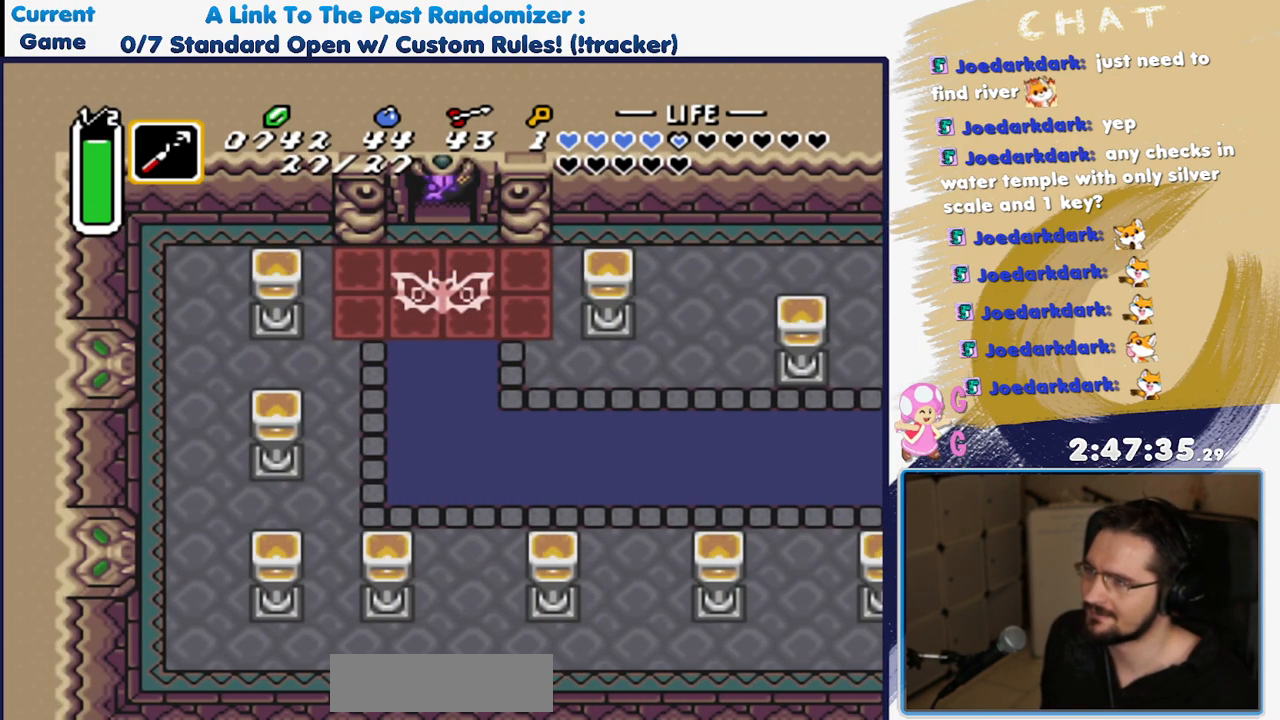
{"buttons": ["DPAD_UP"], "events": []}
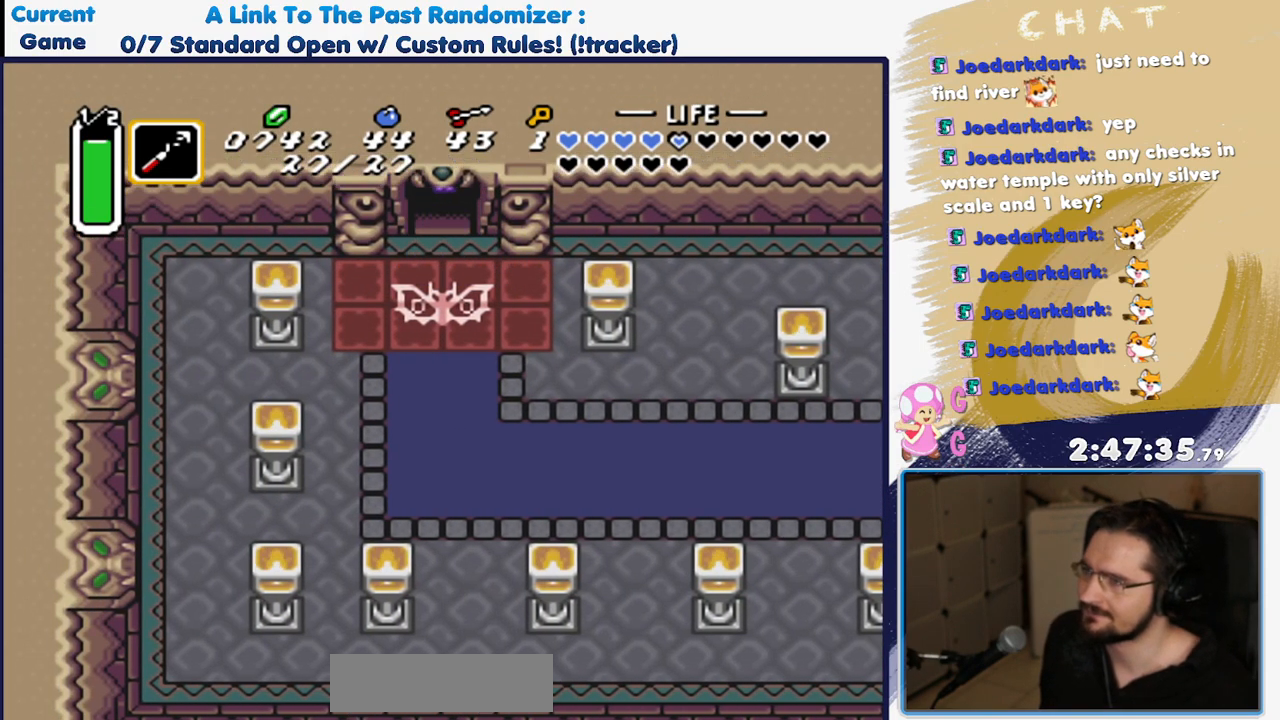
{"buttons": [], "events": [[367, "DPAD_UP", "up"]]}
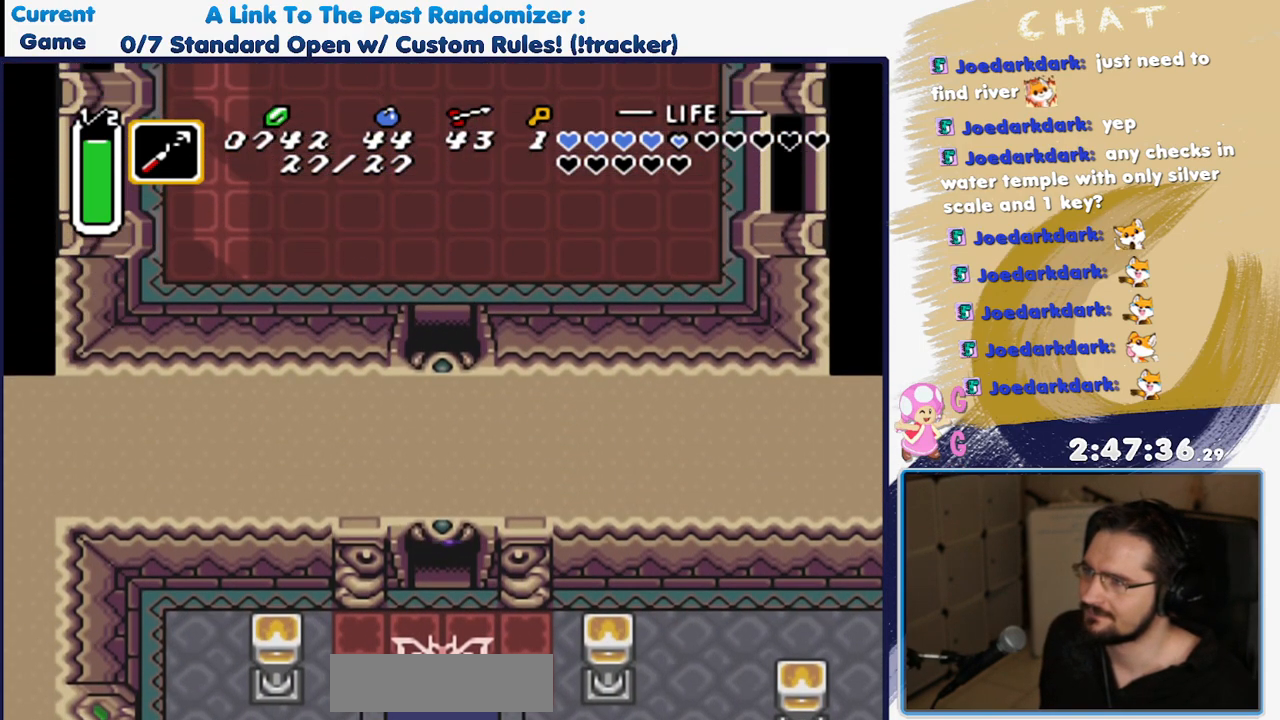
{"buttons": []}
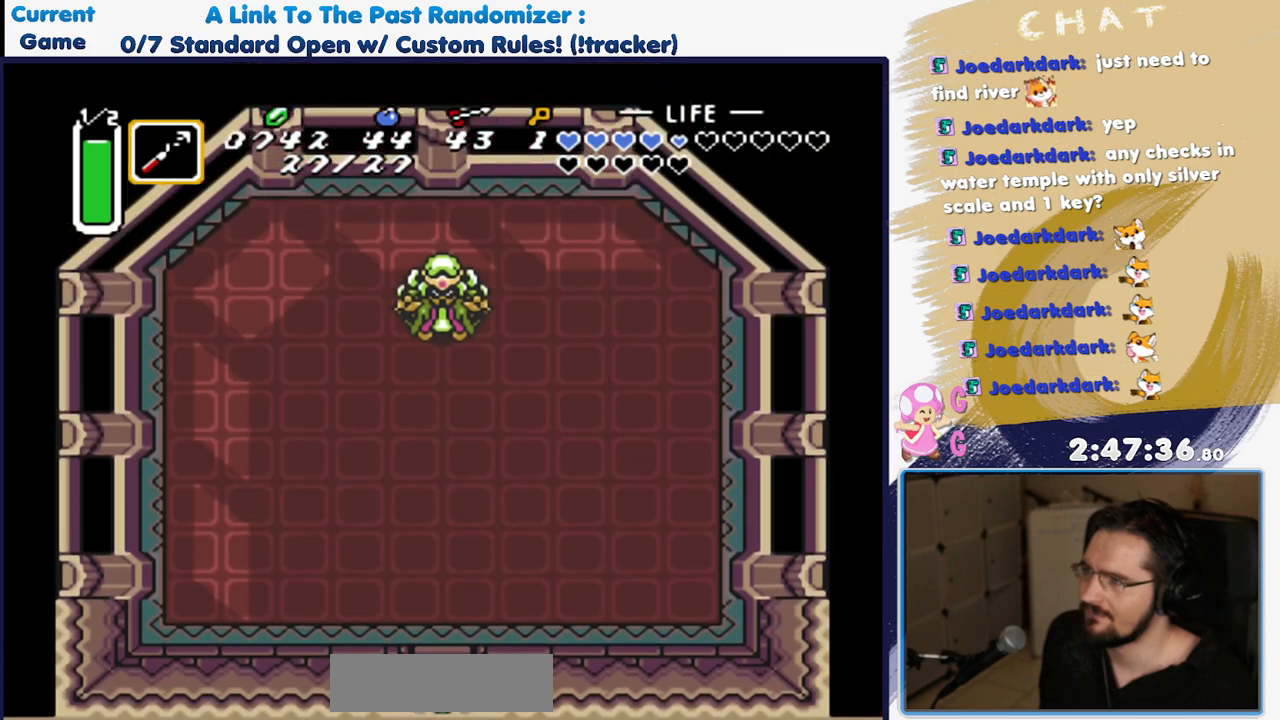
{"buttons": ["DPAD_UP"], "events": [[333, "DPAD_UP", "down"]]}
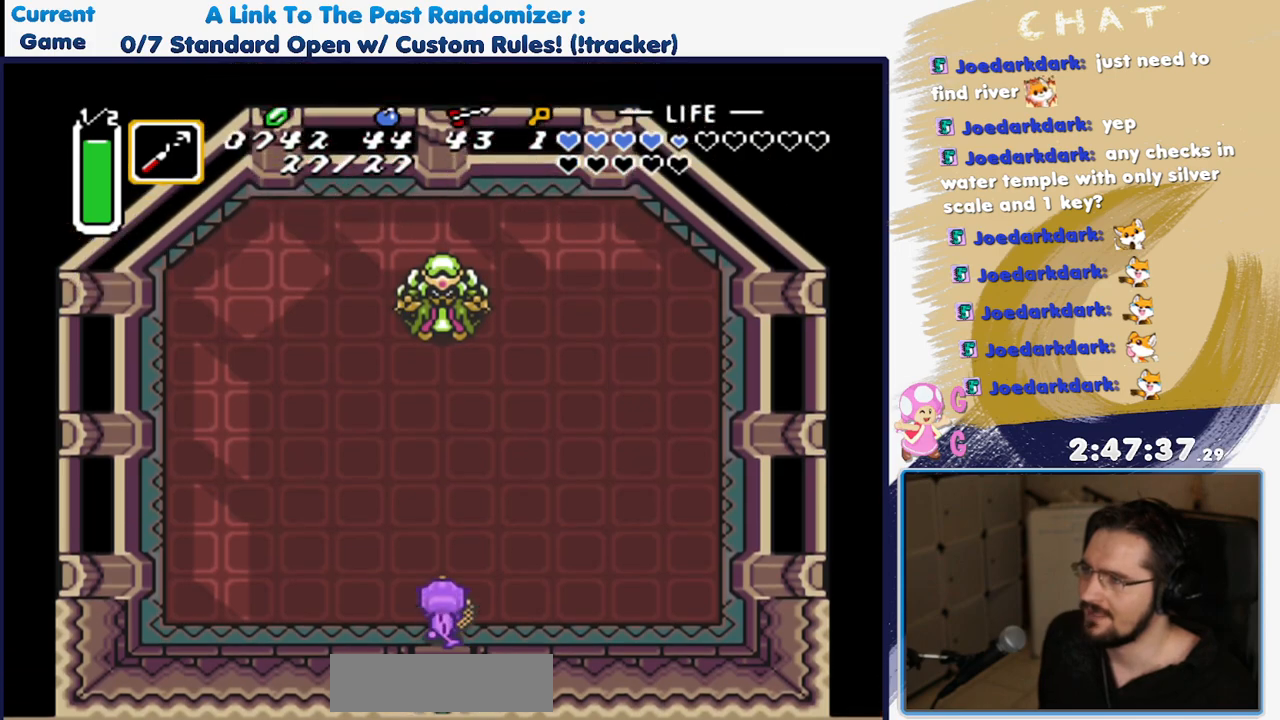
{"buttons": ["DPAD_UP", "DPAD_LEFT"], "events": [[450, "DPAD_LEFT", "down"]]}
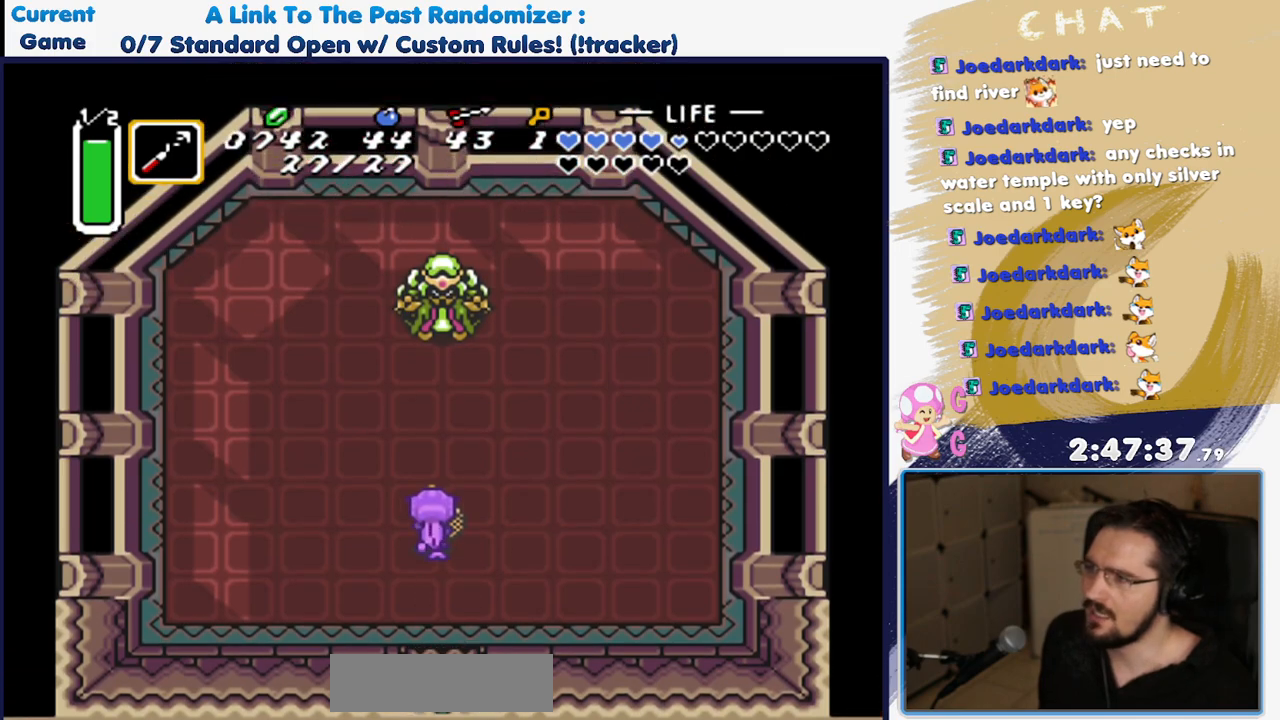
{"buttons": ["DPAD_UP", "DPAD_LEFT"], "events": []}
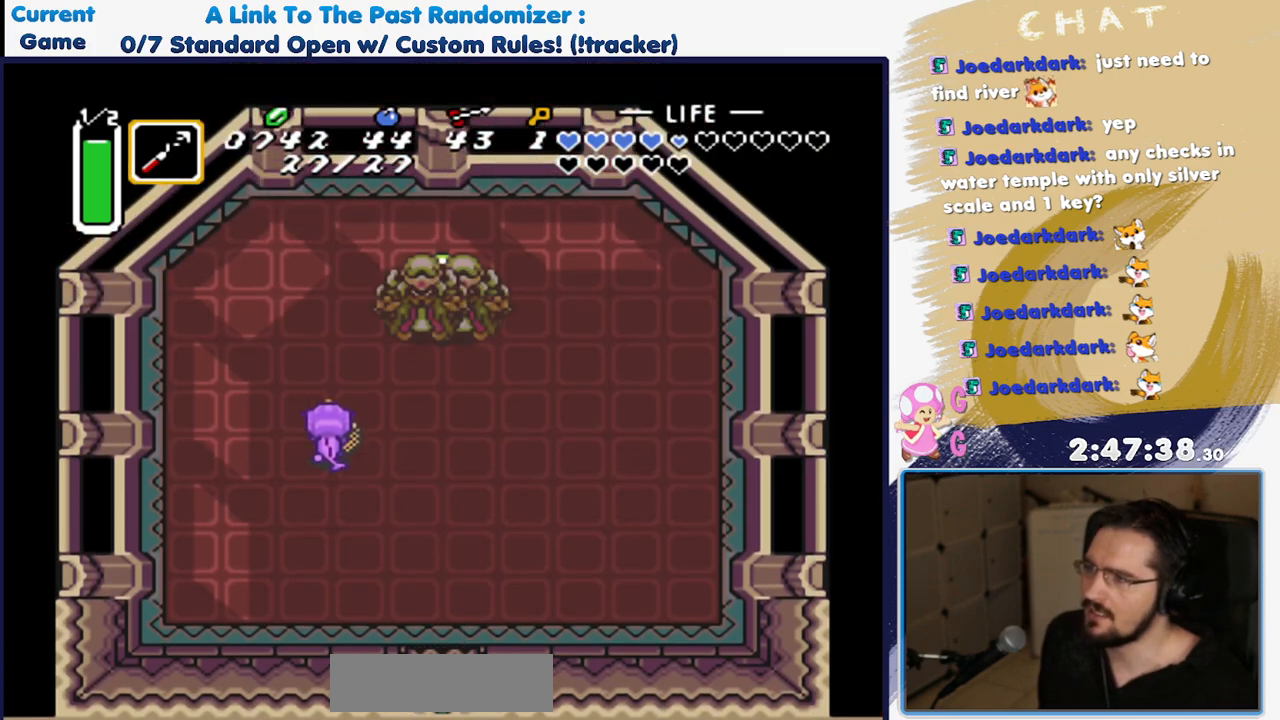
{"buttons": ["DPAD_DOWN", "DPAD_RIGHT"], "events": [[167, "DPAD_LEFT", "up"], [317, "DPAD_RIGHT", "down"], [317, "DPAD_UP", "up"], [417, "DPAD_DOWN", "down"]]}
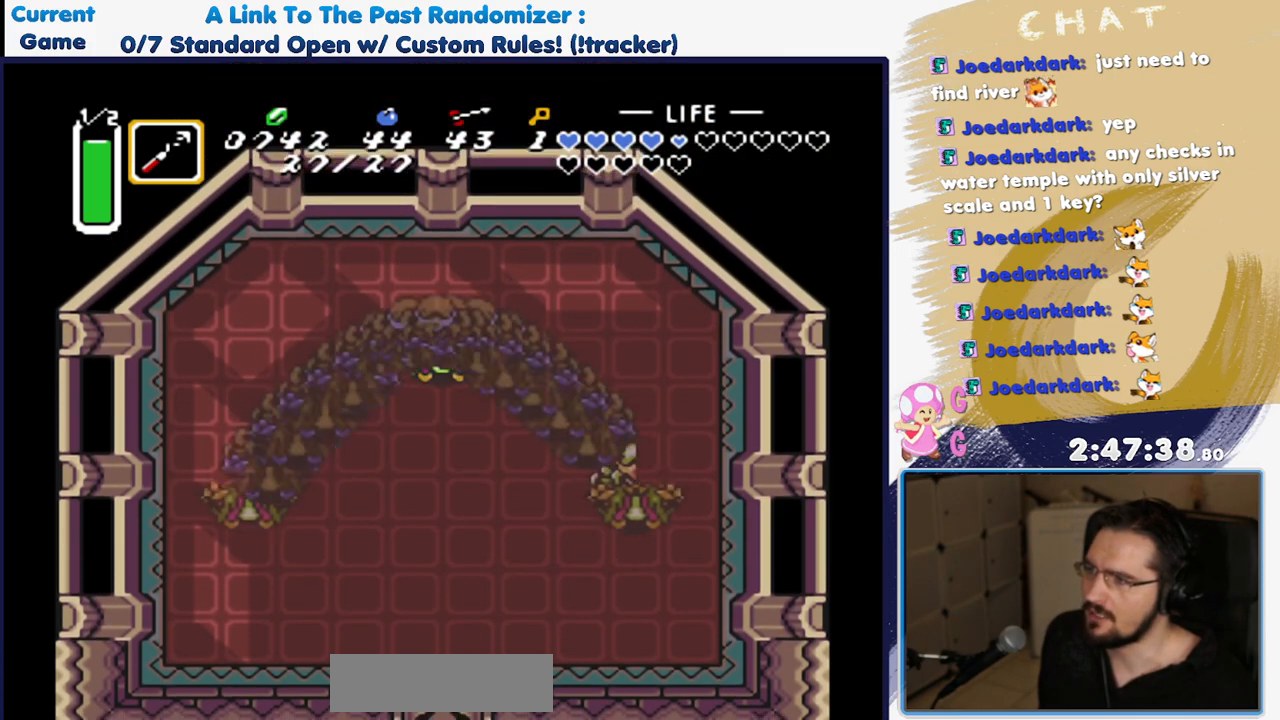
{"buttons": [], "events": [[400, "DPAD_DOWN", "up"], [400, "DPAD_RIGHT", "up"]]}
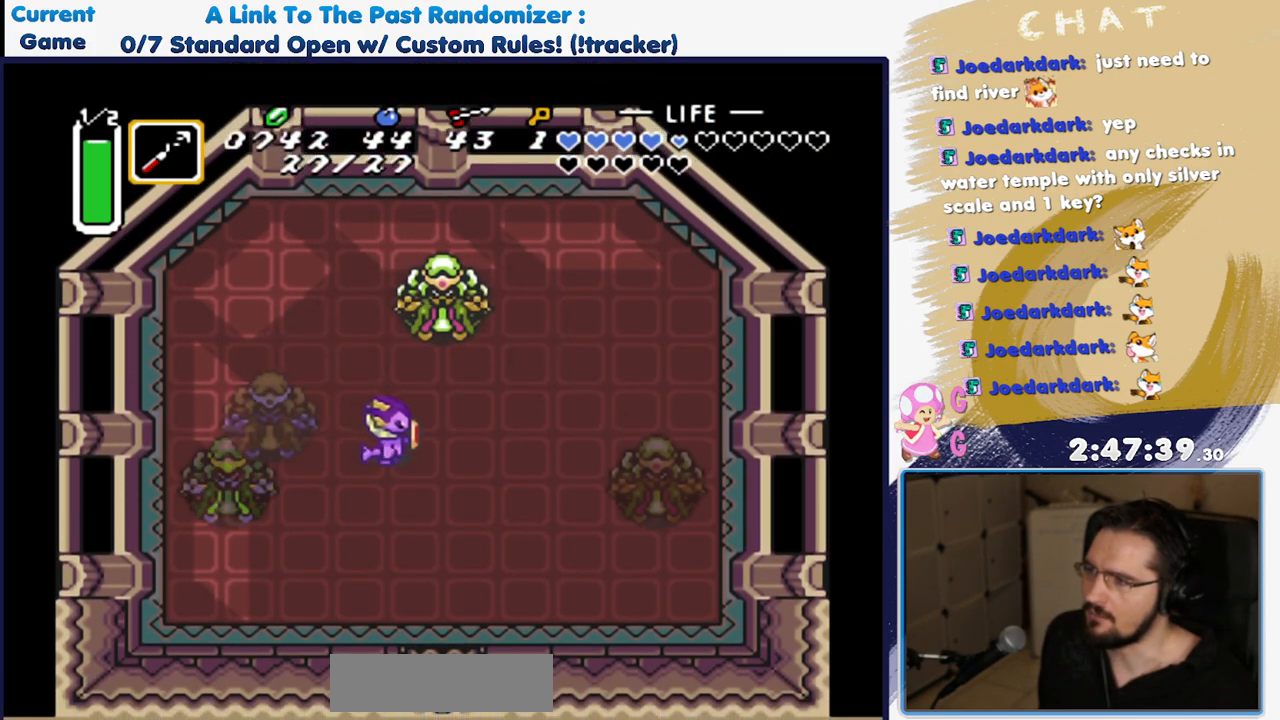
{"buttons": [], "events": []}
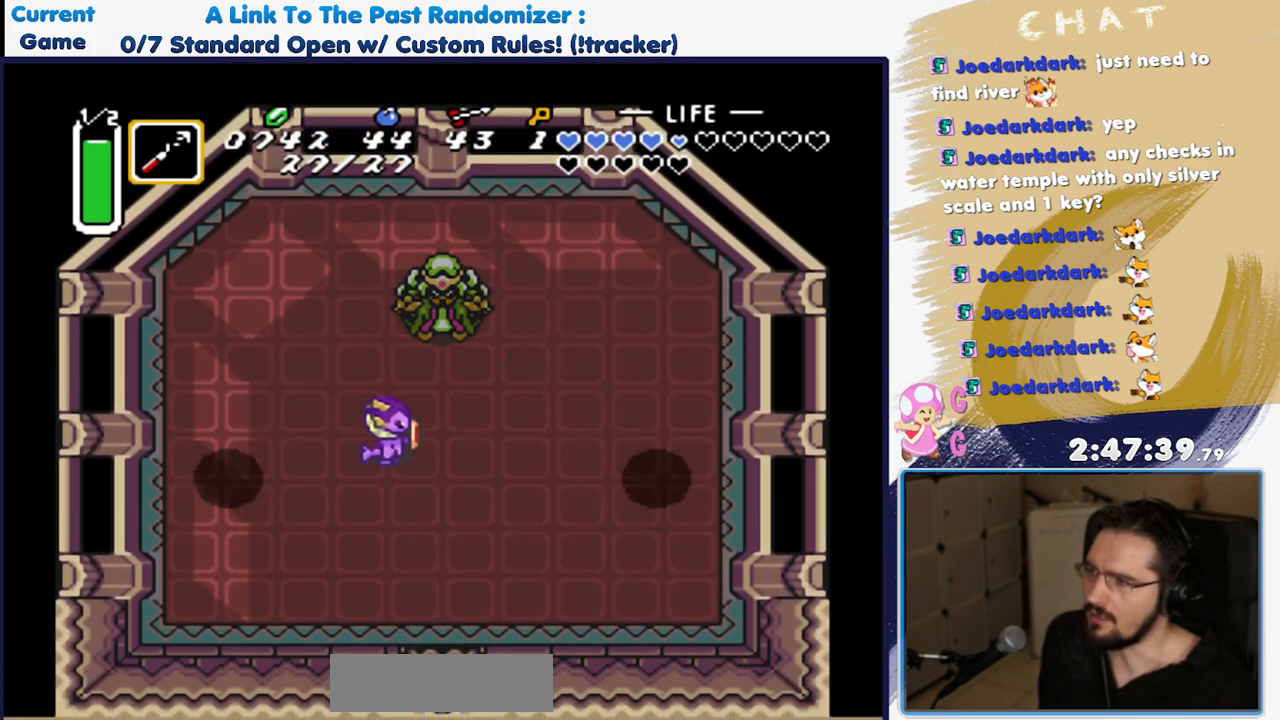
{"buttons": [], "events": []}
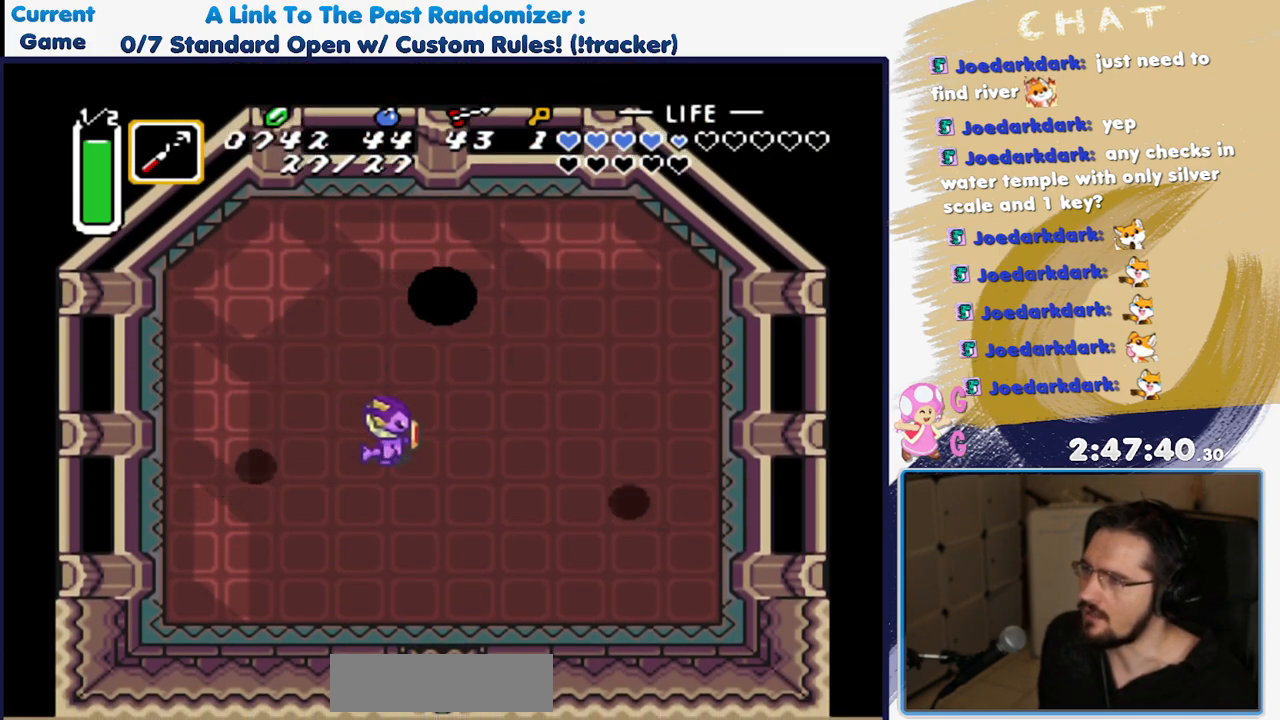
{"buttons": [], "events": []}
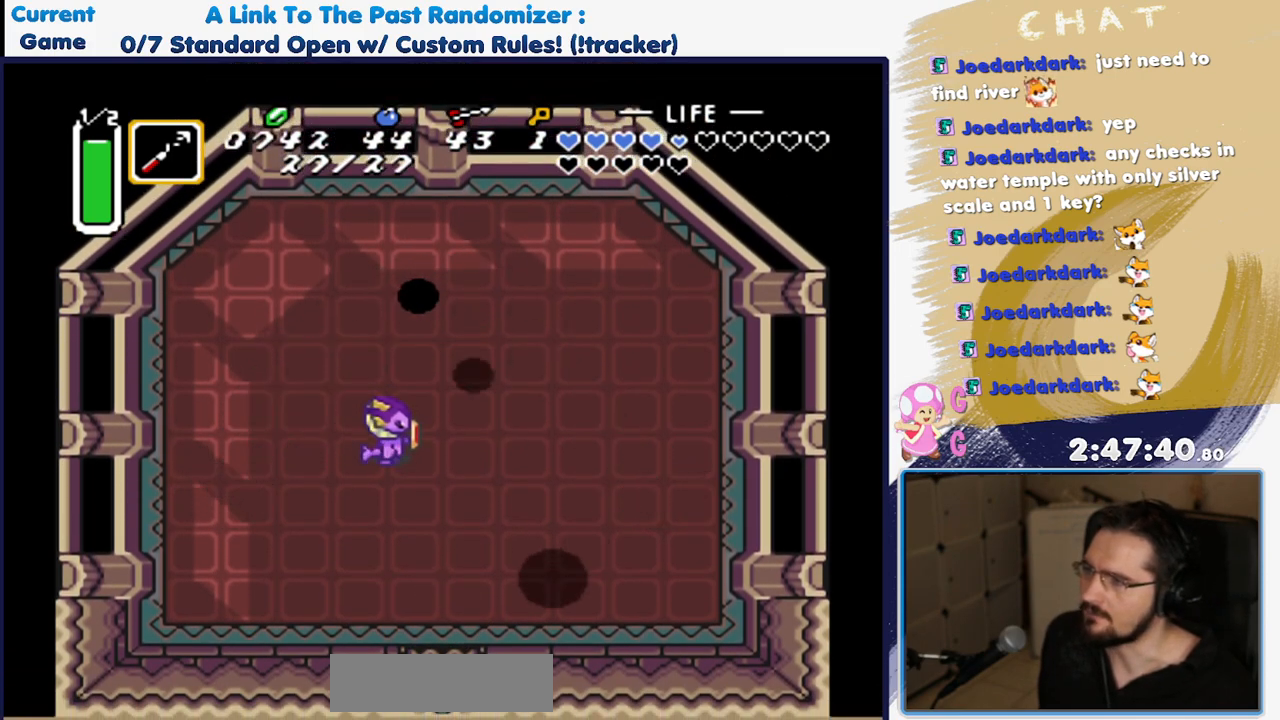
{"buttons": [], "events": []}
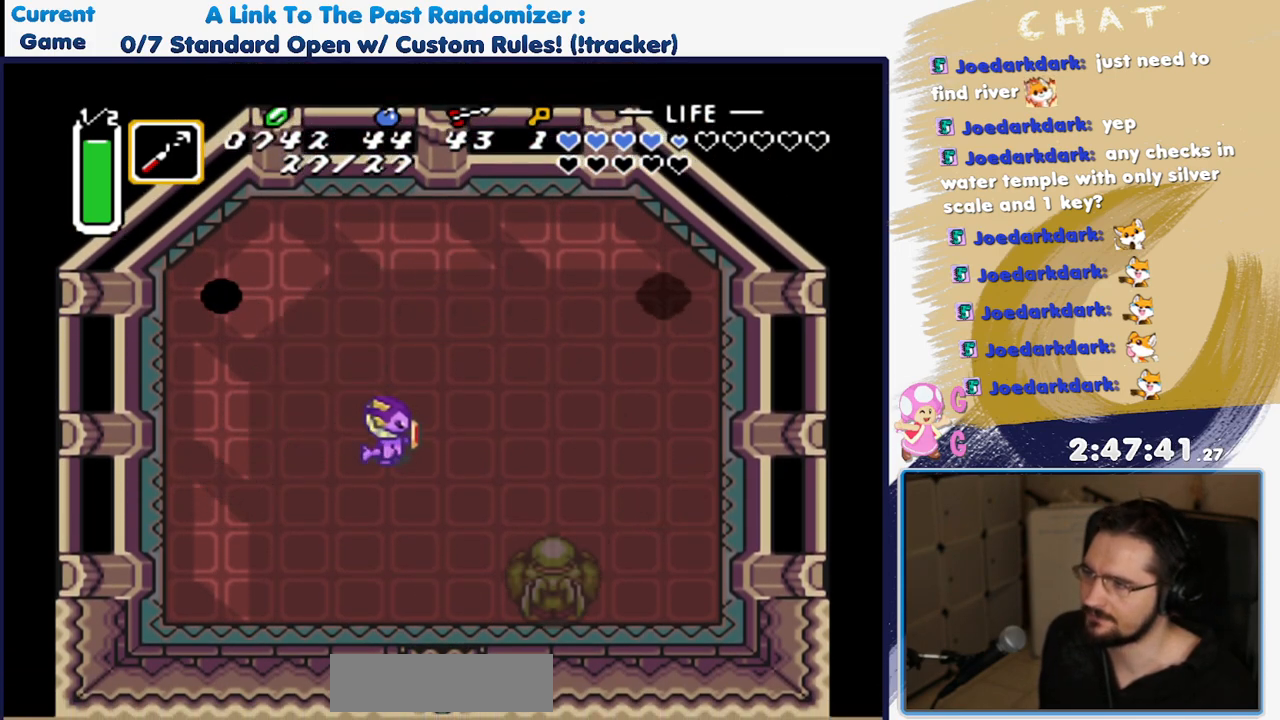
{"buttons": [], "events": [[250, "DPAD_DOWN", "down"], [350, "DPAD_DOWN", "up"]]}
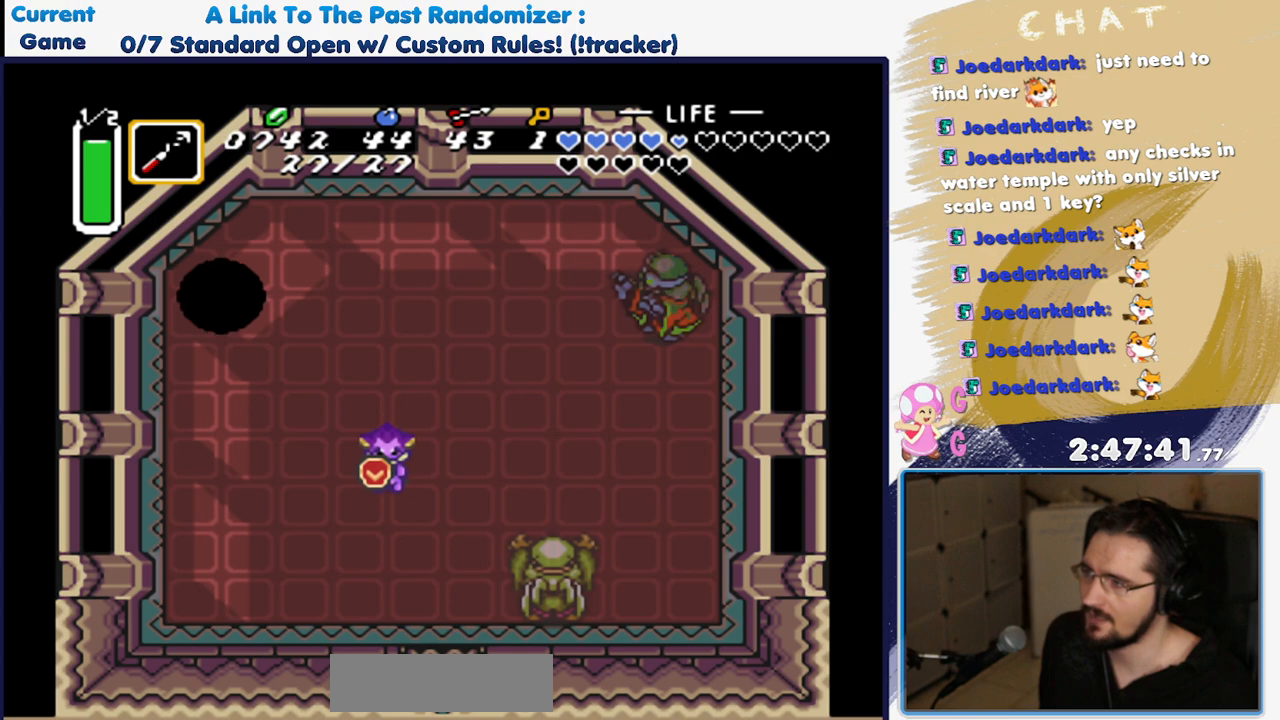
{"buttons": ["DPAD_UP"], "events": [[50, "DPAD_UP", "down"], [100, "DPAD_RIGHT", "down"], [383, "DPAD_RIGHT", "up"]]}
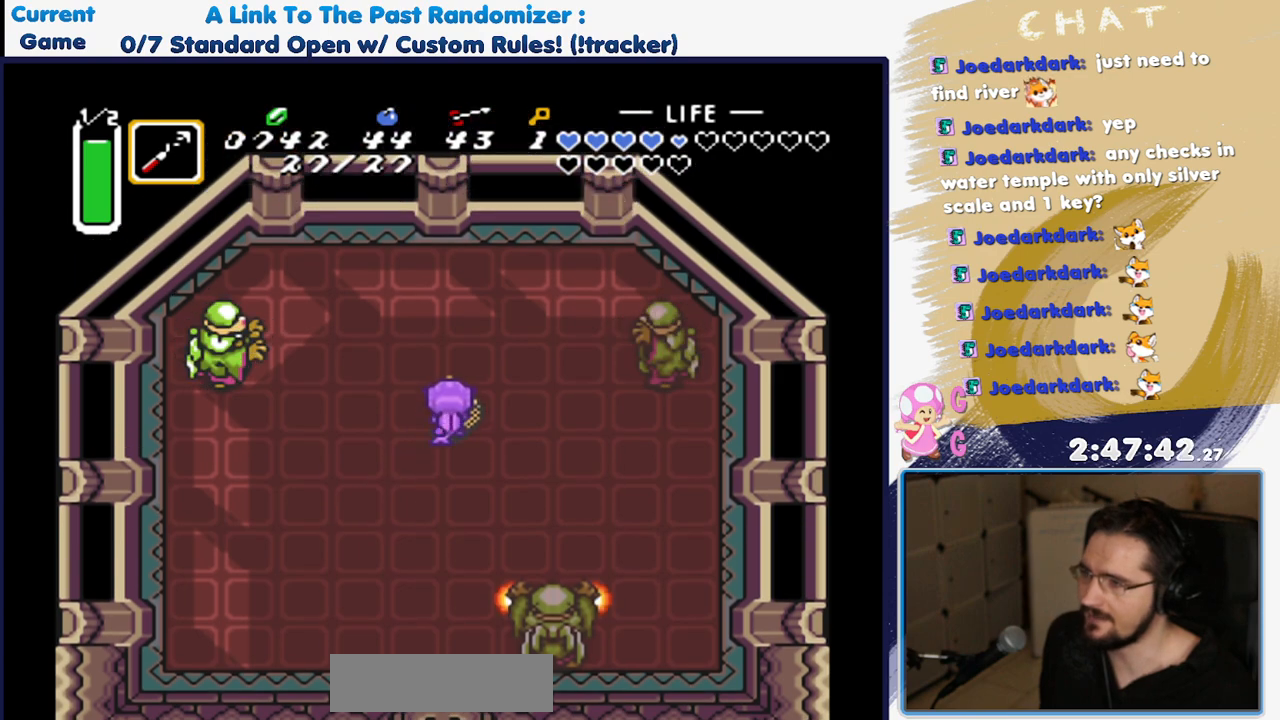
{"buttons": ["DPAD_DOWN", "DPAD_LEFT"], "events": [[33, "DPAD_UP", "up"], [300, "DPAD_LEFT", "down"], [383, "DPAD_DOWN", "down"]]}
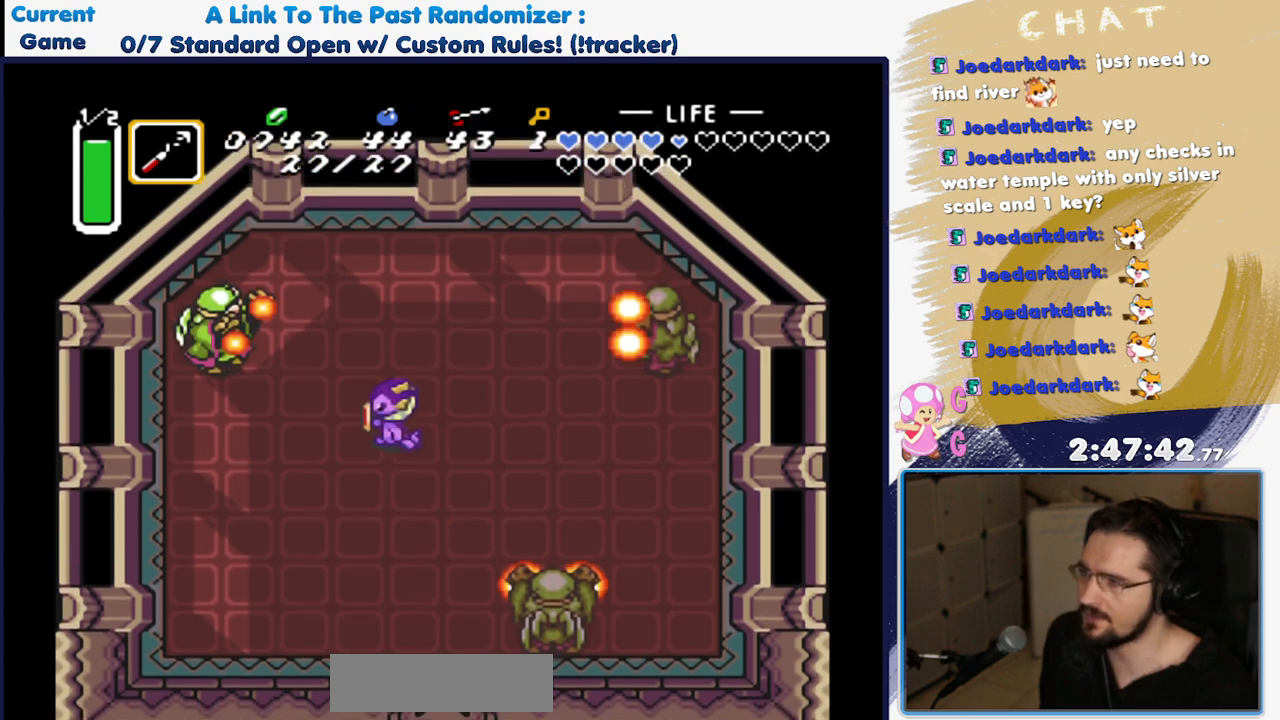
{"buttons": ["DPAD_DOWN", "DPAD_LEFT"], "events": []}
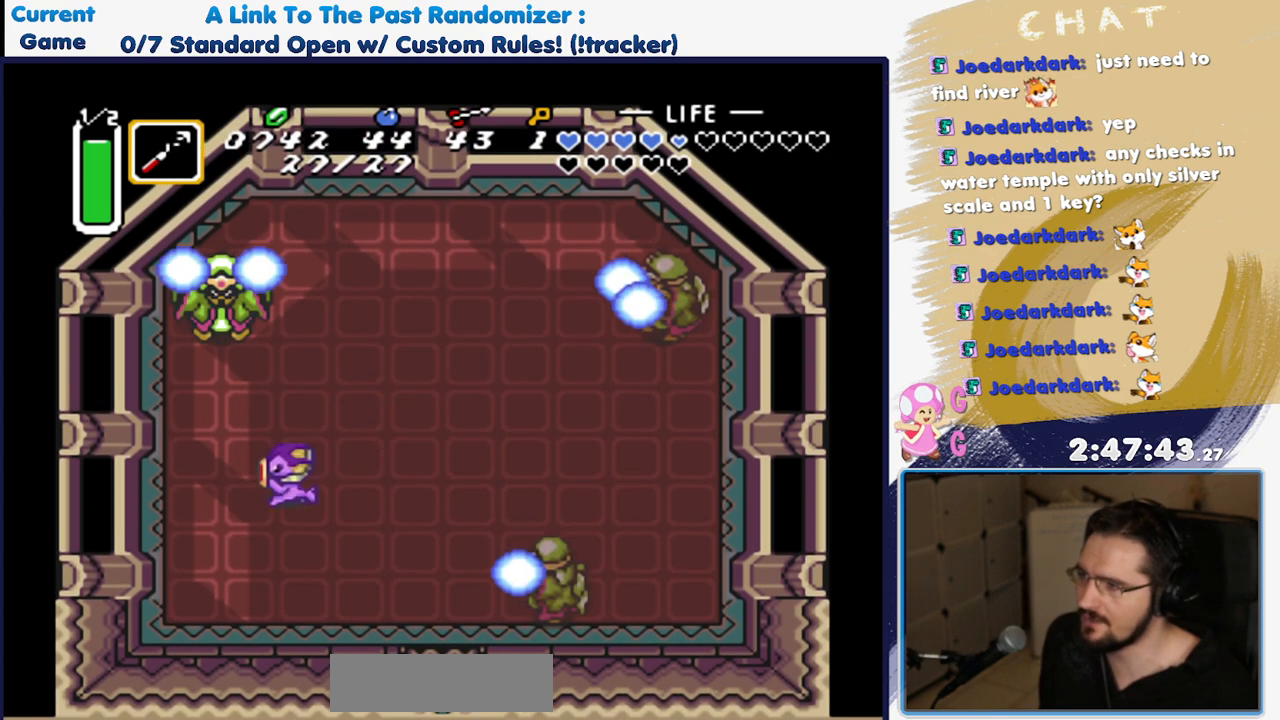
{"buttons": ["DPAD_DOWN"], "events": [[150, "DPAD_DOWN", "up"], [267, "DPAD_LEFT", "up"], [500, "DPAD_DOWN", "down"]]}
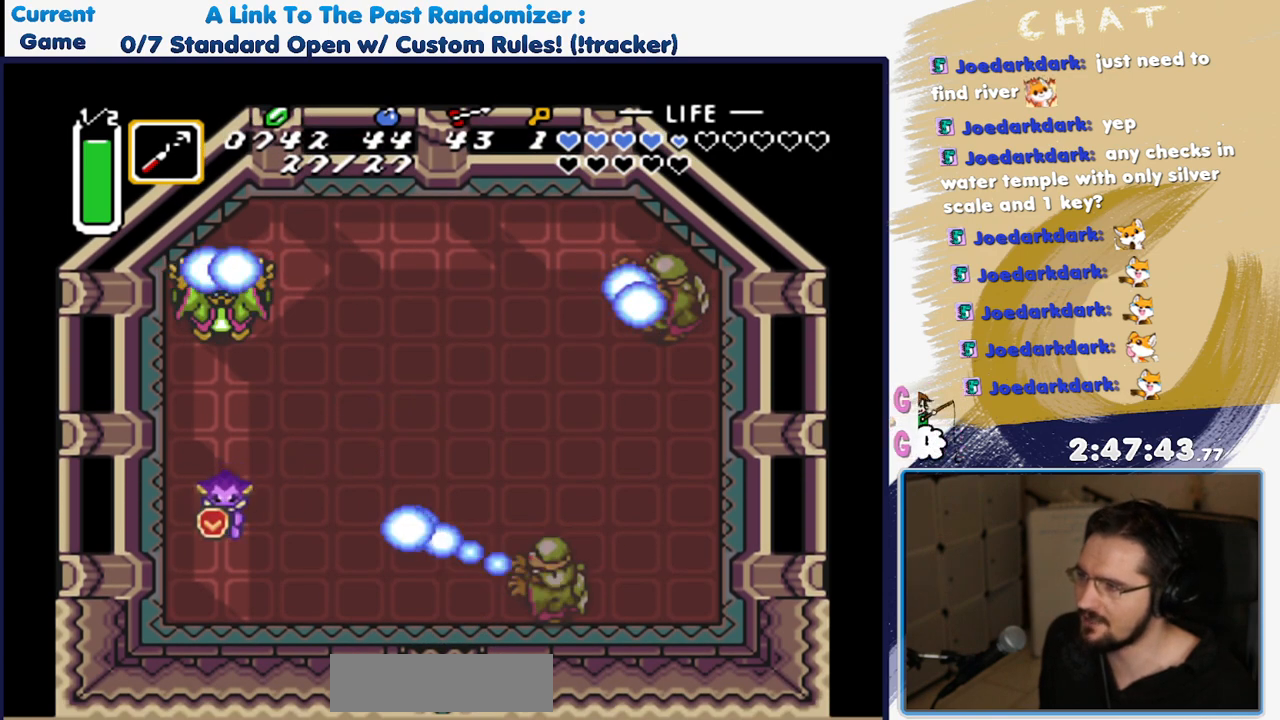
{"buttons": ["DPAD_UP"], "events": [[250, "DPAD_DOWN", "up"], [267, "DPAD_UP", "down"], [350, "B", "down"], [483, "B", "up"]]}
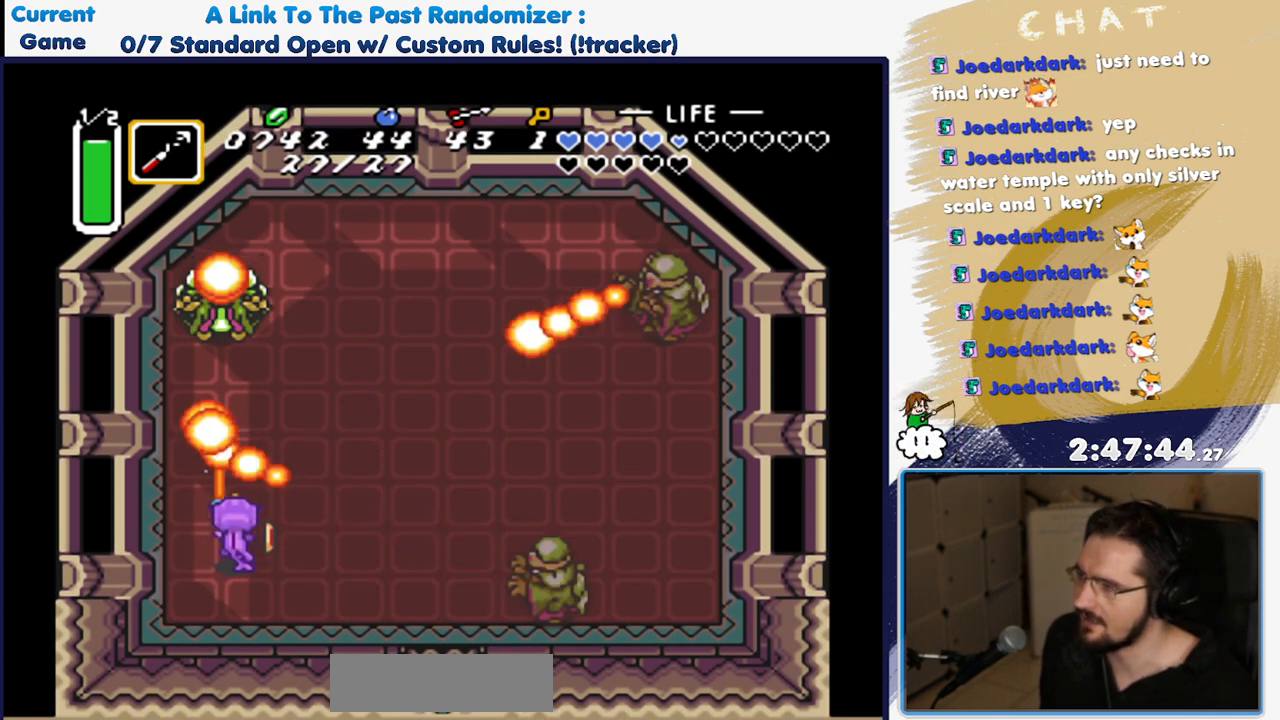
{"buttons": ["B"], "events": [[100, "DPAD_UP", "up"], [317, "DPAD_UP", "down"], [417, "B", "down"], [467, "DPAD_UP", "up"]]}